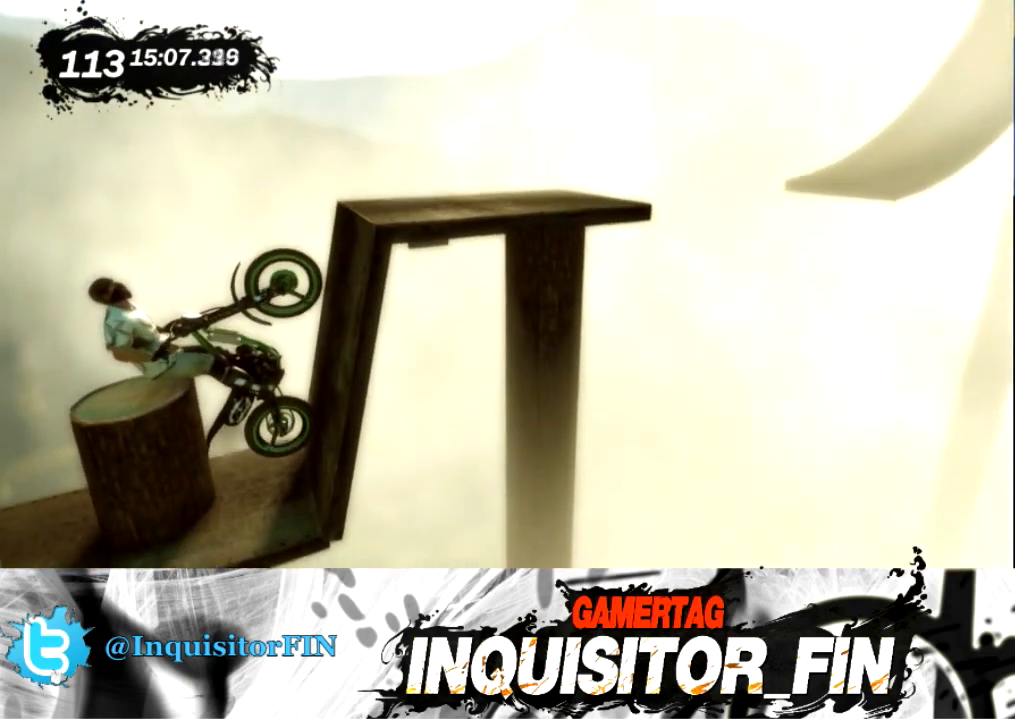
Gameplay with a controller (Xbox layout); each line is a JSON object with the inputs held at the frame after it. "events" lists button and stick changes between this image and that frame as [ms after this image, input, new state], when the widget could be followed in between. Not read: A B DPAD_DOWN DPAD_LEFT DPAD_RIGHT DPAD_UP L1 L2 L3 R1 R2 R3 SELECT START Y right_stick.
{"buttons": [], "left_stick": "right", "events": []}
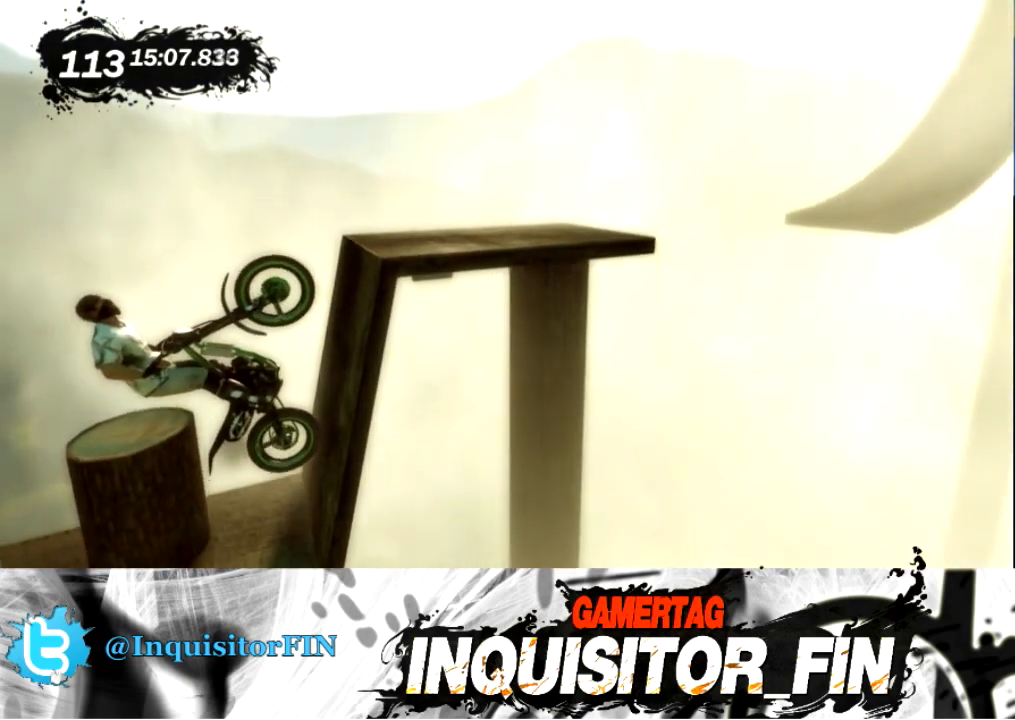
{"buttons": [], "left_stick": "right", "events": []}
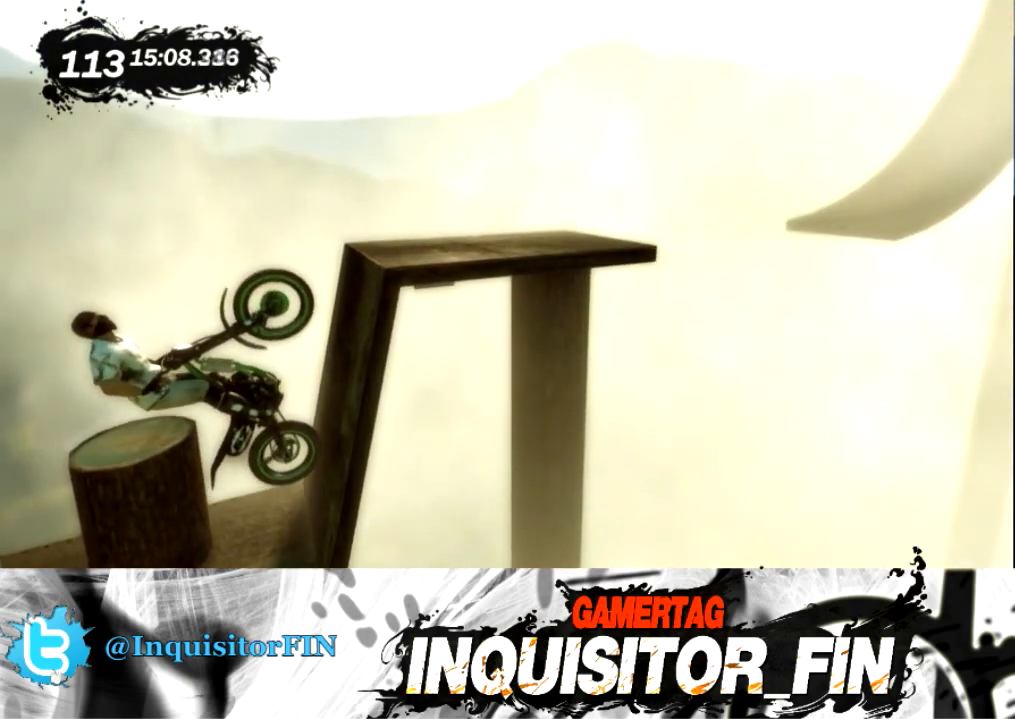
{"buttons": [], "left_stick": "right", "events": []}
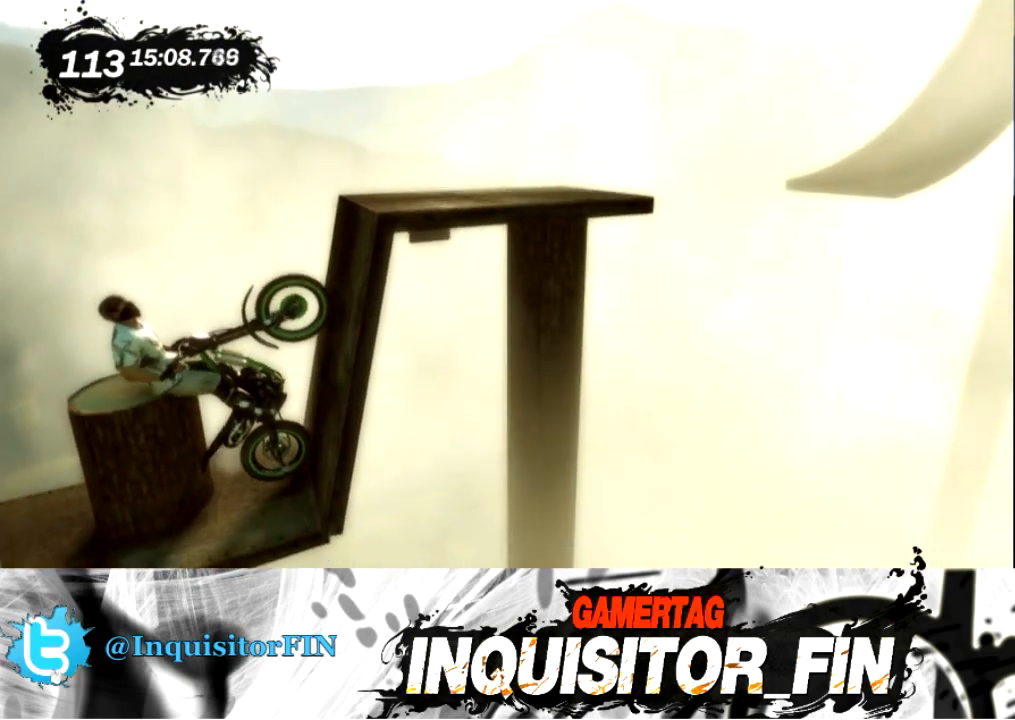
{"buttons": [], "left_stick": "right", "events": []}
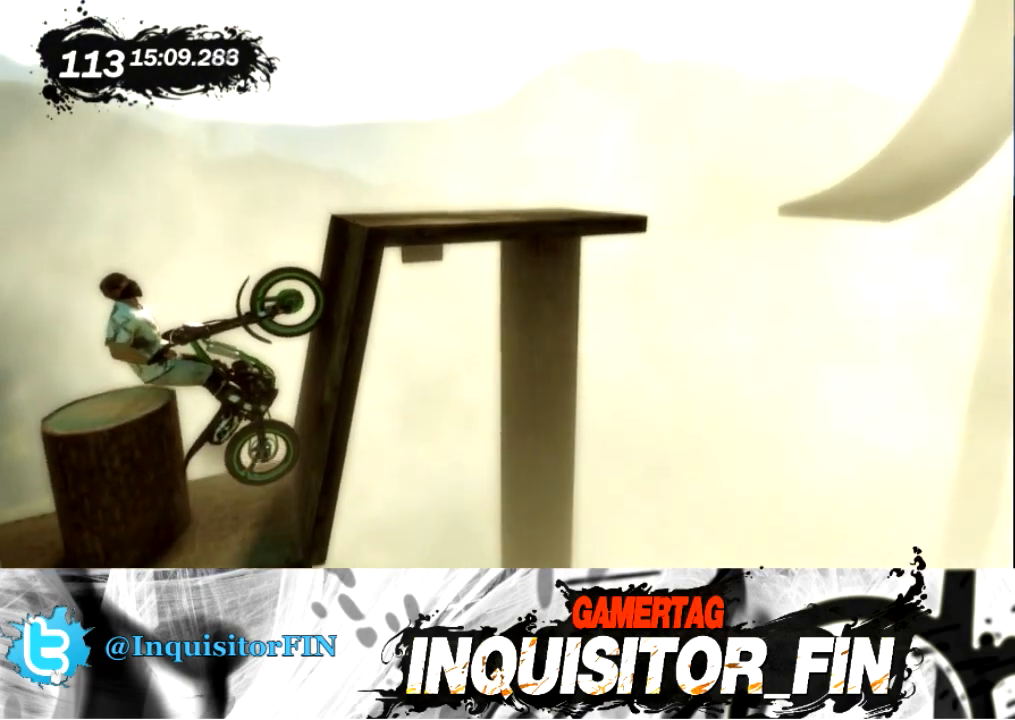
{"buttons": [], "left_stick": "right", "events": []}
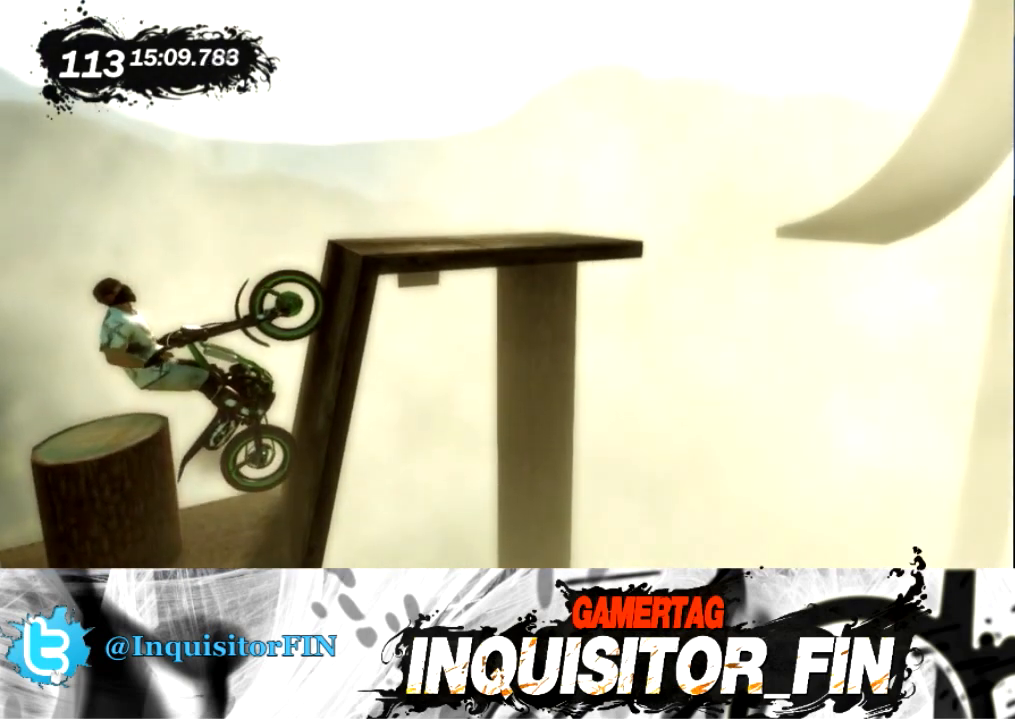
{"buttons": [], "left_stick": "right", "events": []}
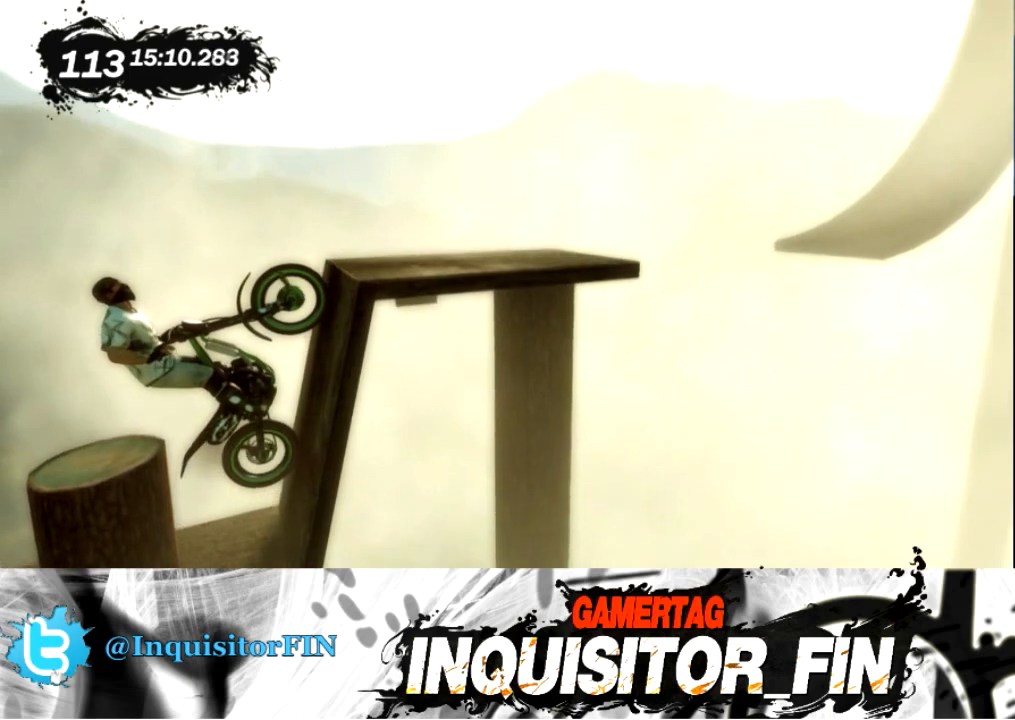
{"buttons": [], "left_stick": "right", "events": []}
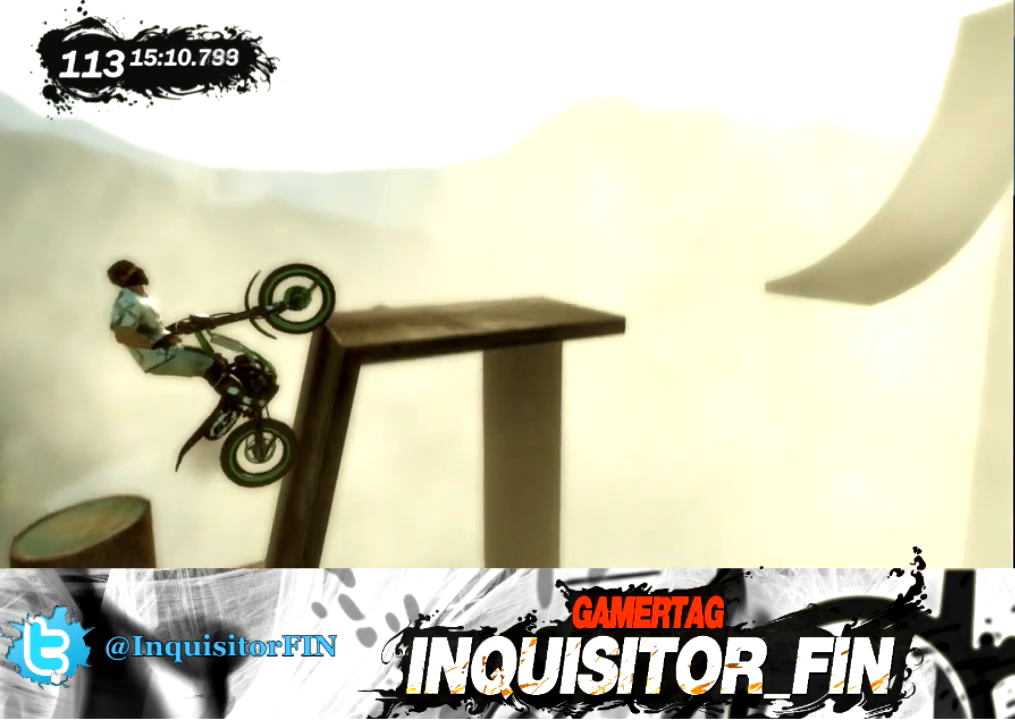
{"buttons": [], "left_stick": "right", "events": []}
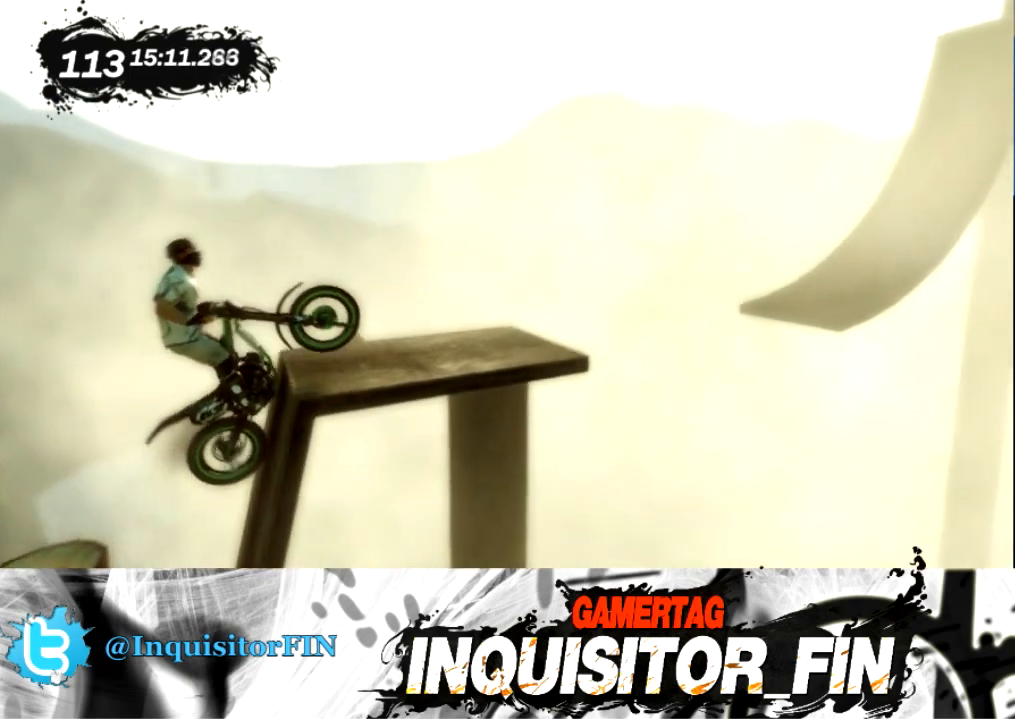
{"buttons": [], "left_stick": "left", "events": [[266, "left_stick", "center"], [333, "left_stick", "left"]]}
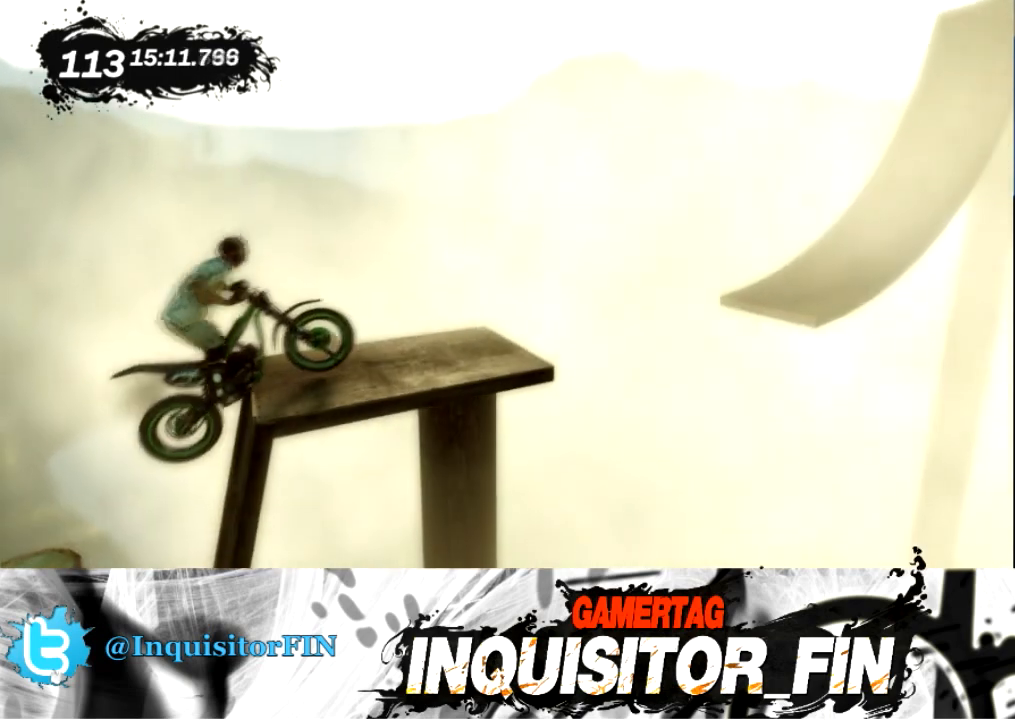
{"buttons": [], "left_stick": "right", "events": [[100, "left_stick", "center"], [200, "left_stick", "right"]]}
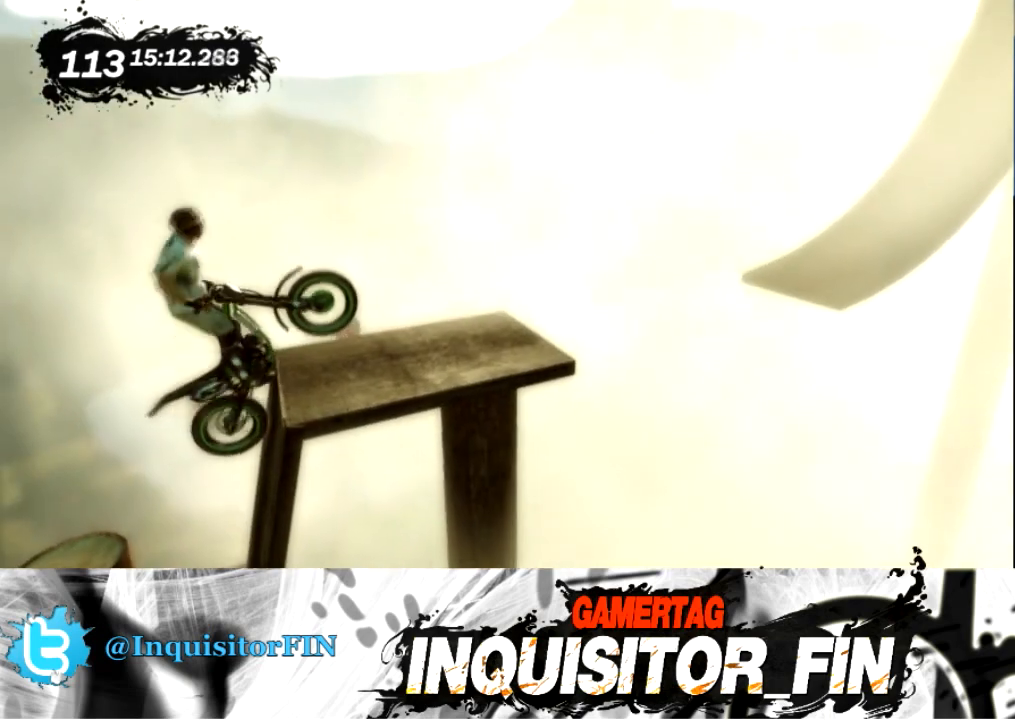
{"buttons": [], "left_stick": "right", "events": [[233, "X", "down"], [333, "X", "up"], [400, "X", "down"], [500, "X", "up"]]}
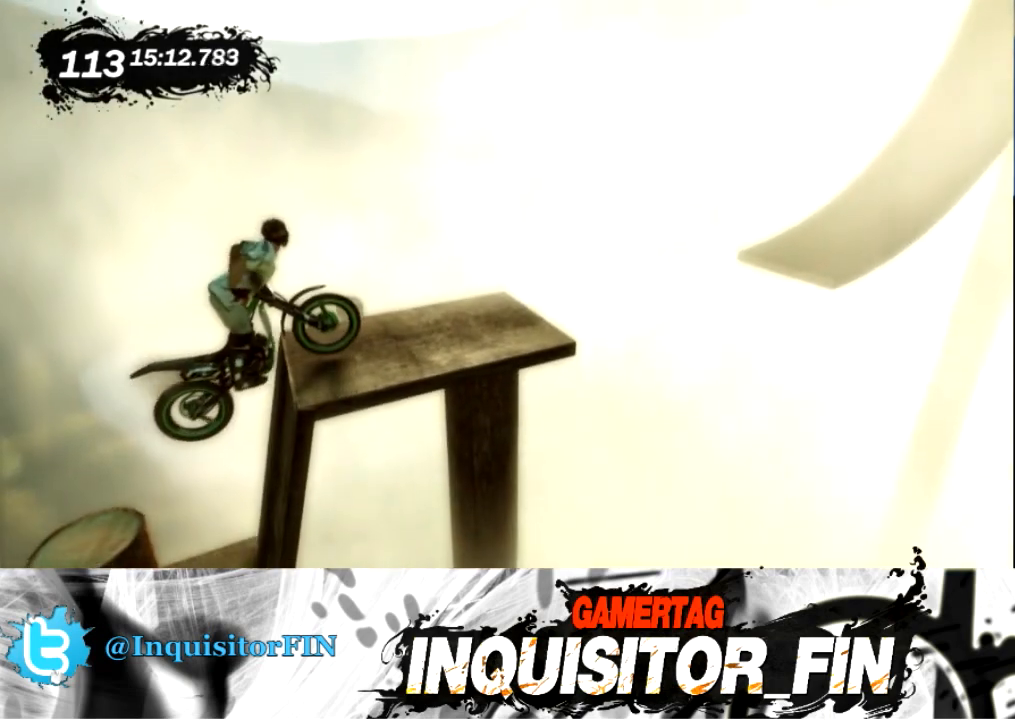
{"buttons": [], "left_stick": "right", "events": [[33, "X", "down"], [134, "X", "up"], [167, "X", "down"], [267, "X", "up"], [300, "X", "down"], [367, "X", "up"]]}
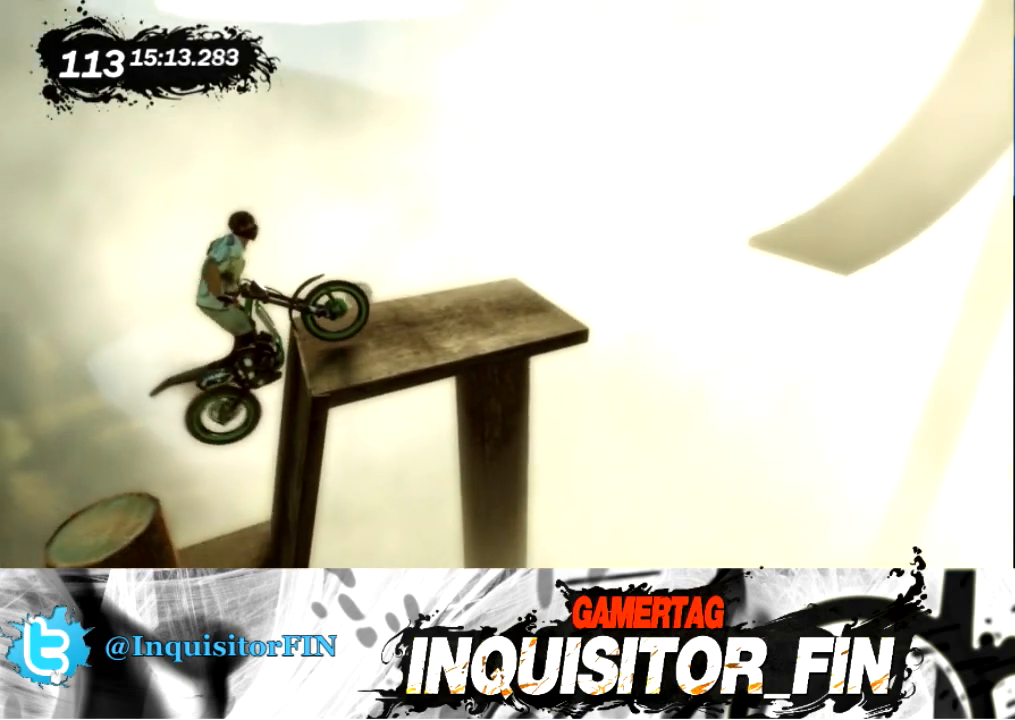
{"buttons": [], "left_stick": "right", "events": []}
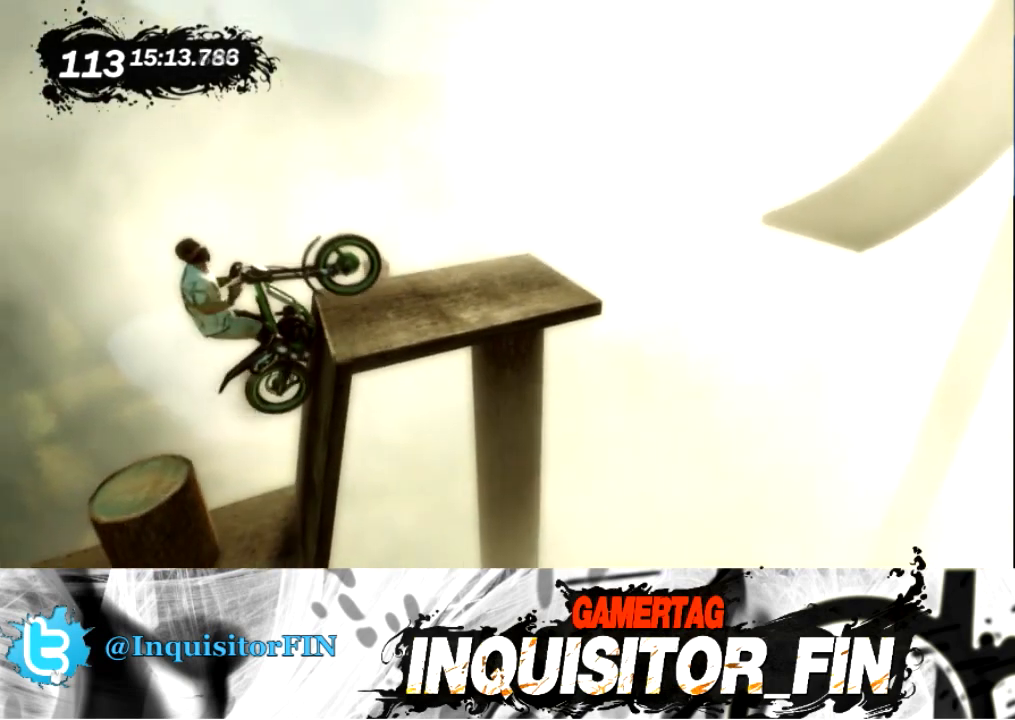
{"buttons": ["X"], "left_stick": "right", "events": [[501, "X", "down"]]}
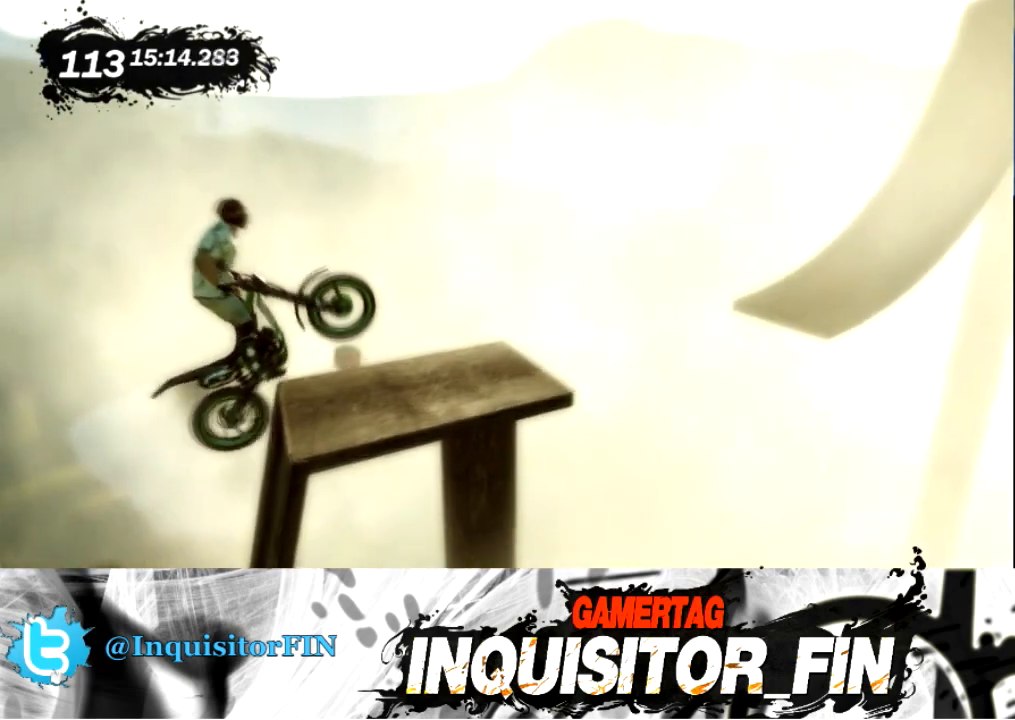
{"buttons": ["X"], "left_stick": "right", "events": []}
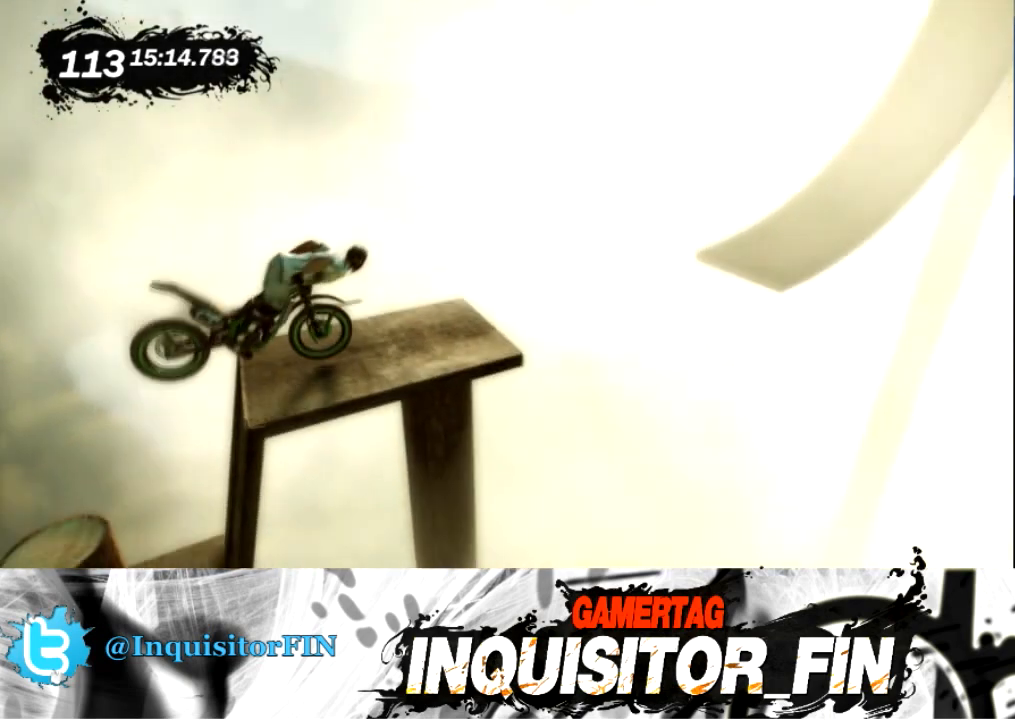
{"buttons": [], "left_stick": "center", "events": [[33, "X", "up"], [33, "left_stick", "left"], [267, "left_stick", "center"], [400, "X", "down"], [467, "X", "up"]]}
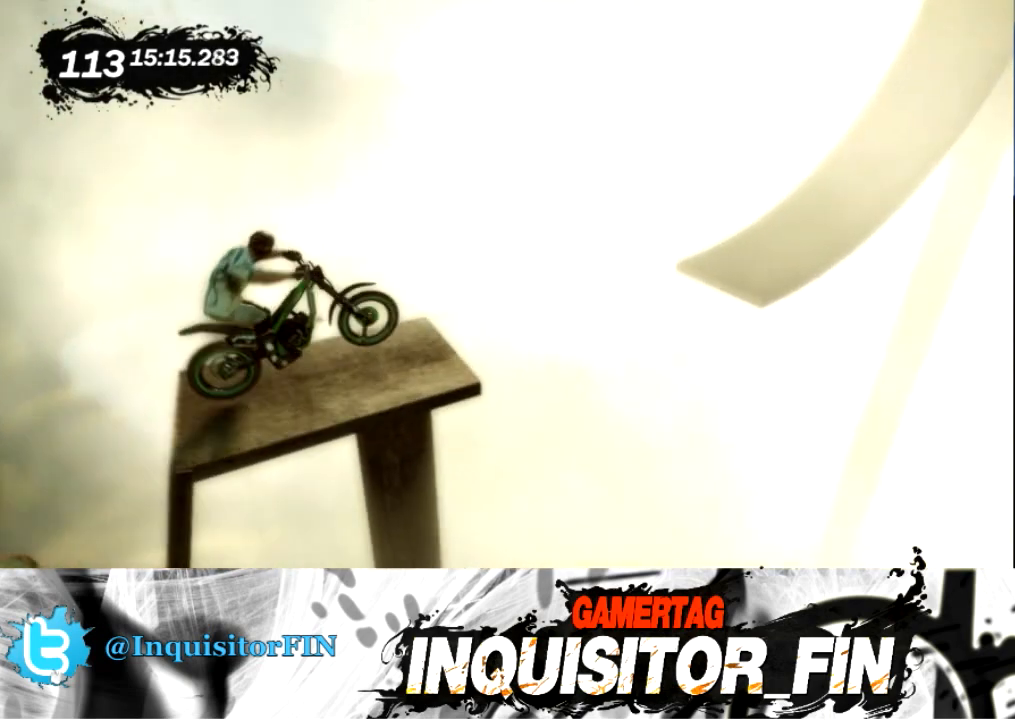
{"buttons": [], "left_stick": "center", "events": [[66, "X", "down"], [266, "X", "up"]]}
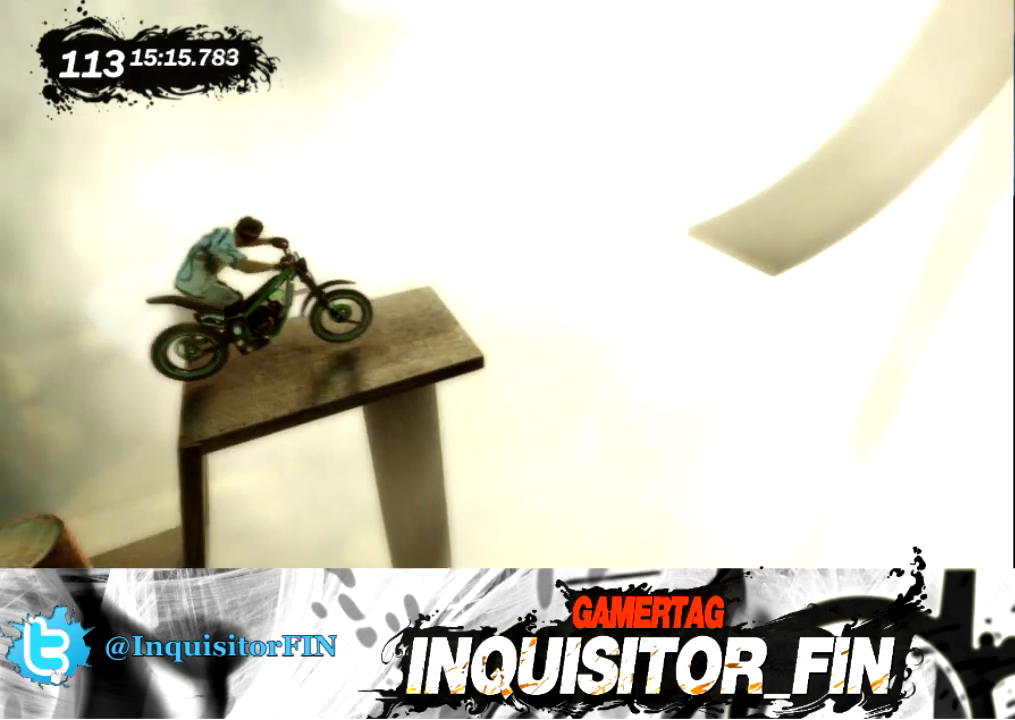
{"buttons": ["X"], "left_stick": "left", "events": [[367, "left_stick", "left"], [400, "X", "down"]]}
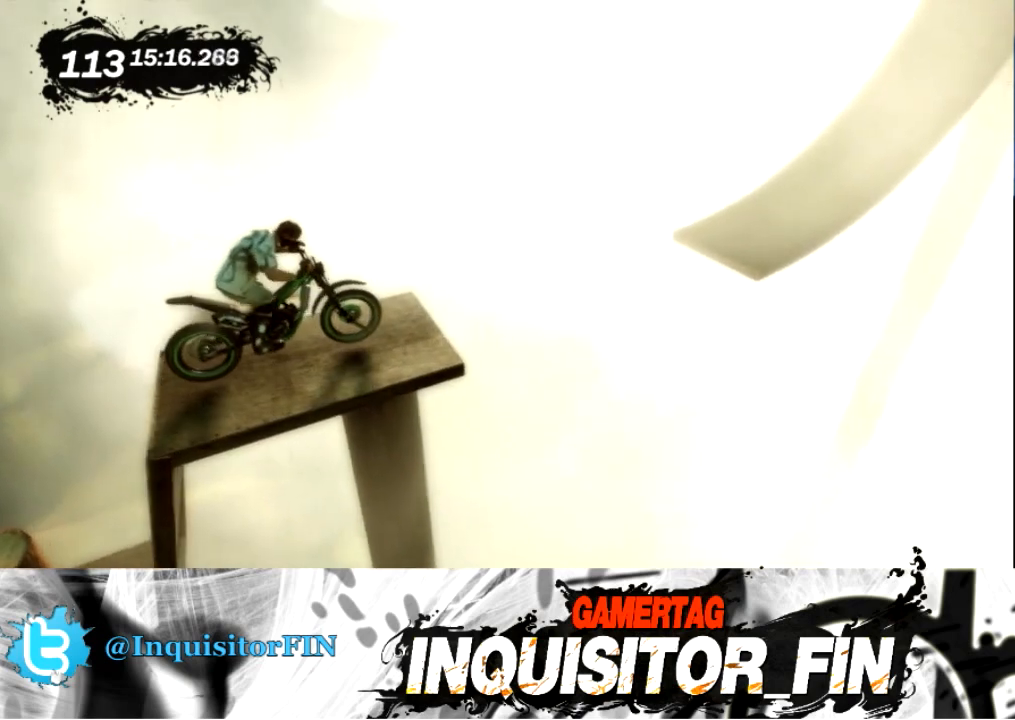
{"buttons": [], "left_stick": "center", "events": [[166, "left_stick", "center"], [200, "X", "up"]]}
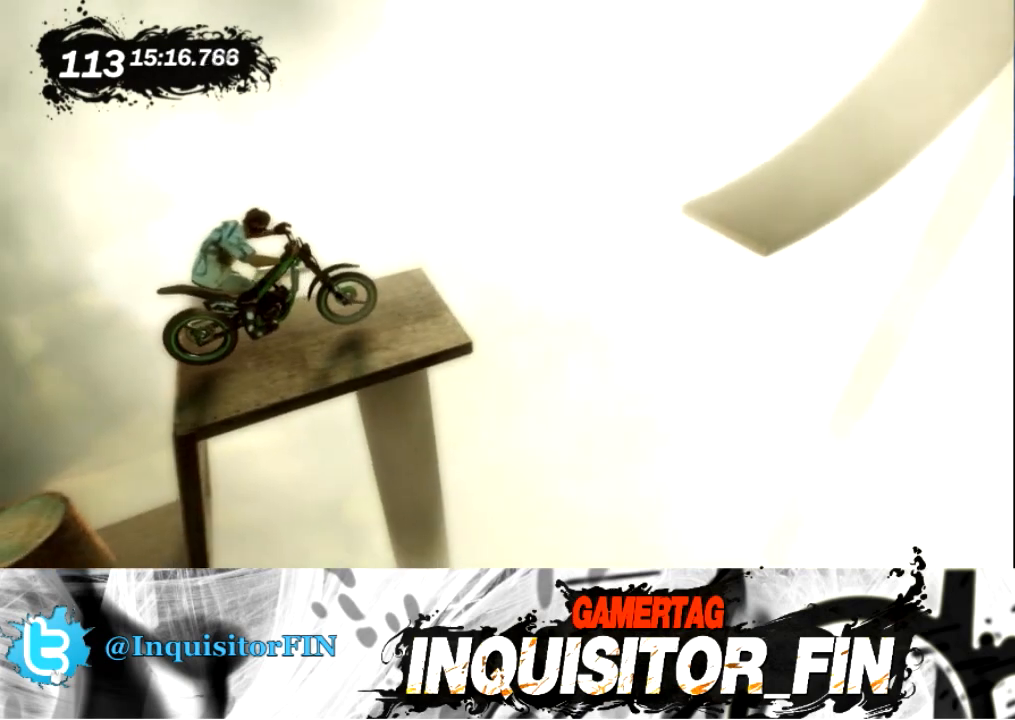
{"buttons": [], "left_stick": "center", "events": []}
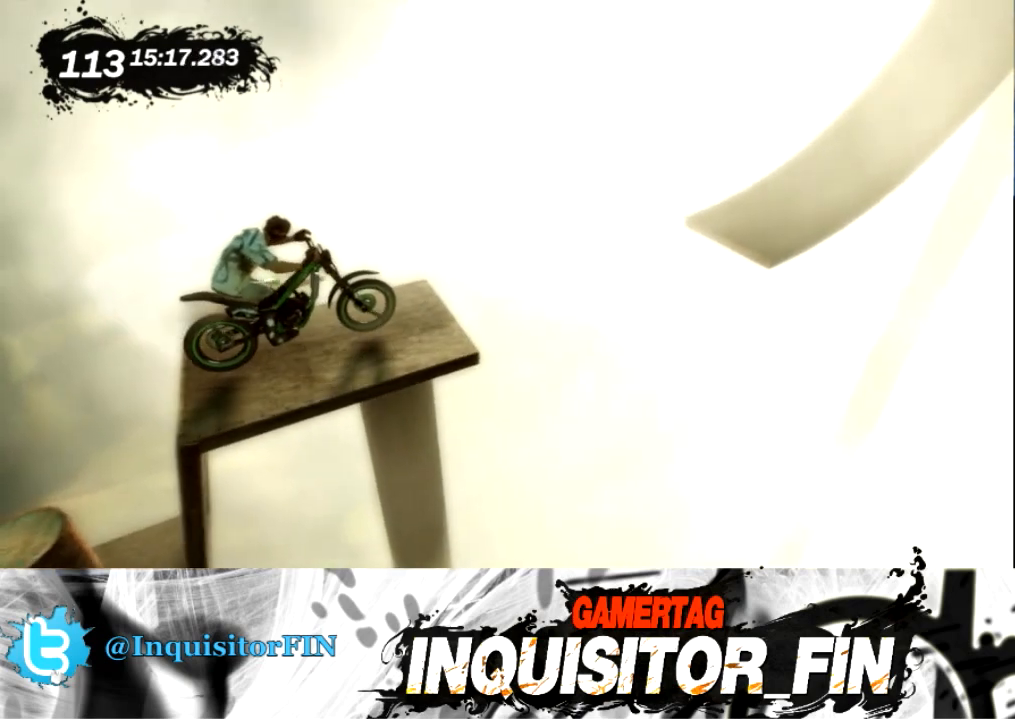
{"buttons": [], "left_stick": "right", "events": [[166, "left_stick", "left"], [333, "left_stick", "right"]]}
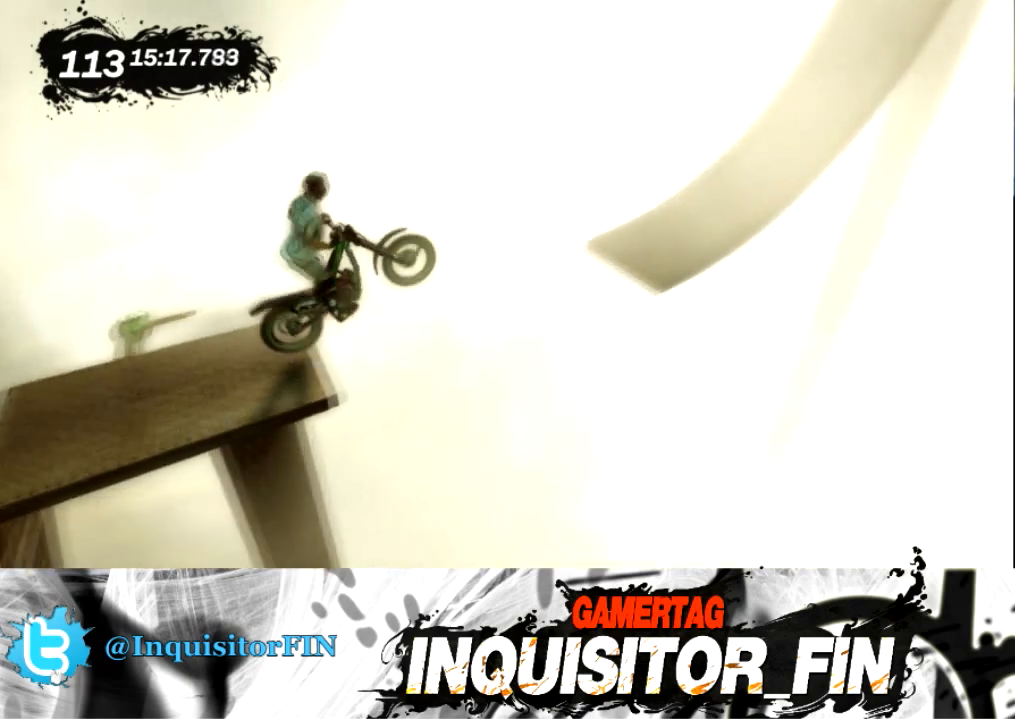
{"buttons": [], "left_stick": "left", "events": [[33, "left_stick", "left"], [267, "left_stick", "center"], [400, "left_stick", "left"]]}
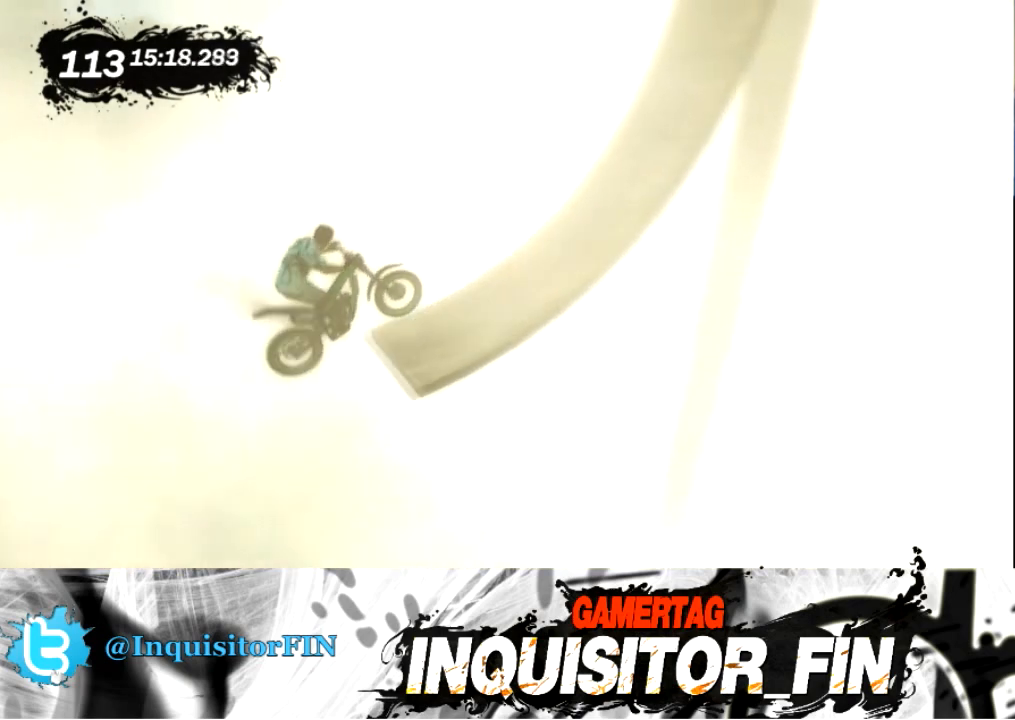
{"buttons": [], "left_stick": "left", "events": []}
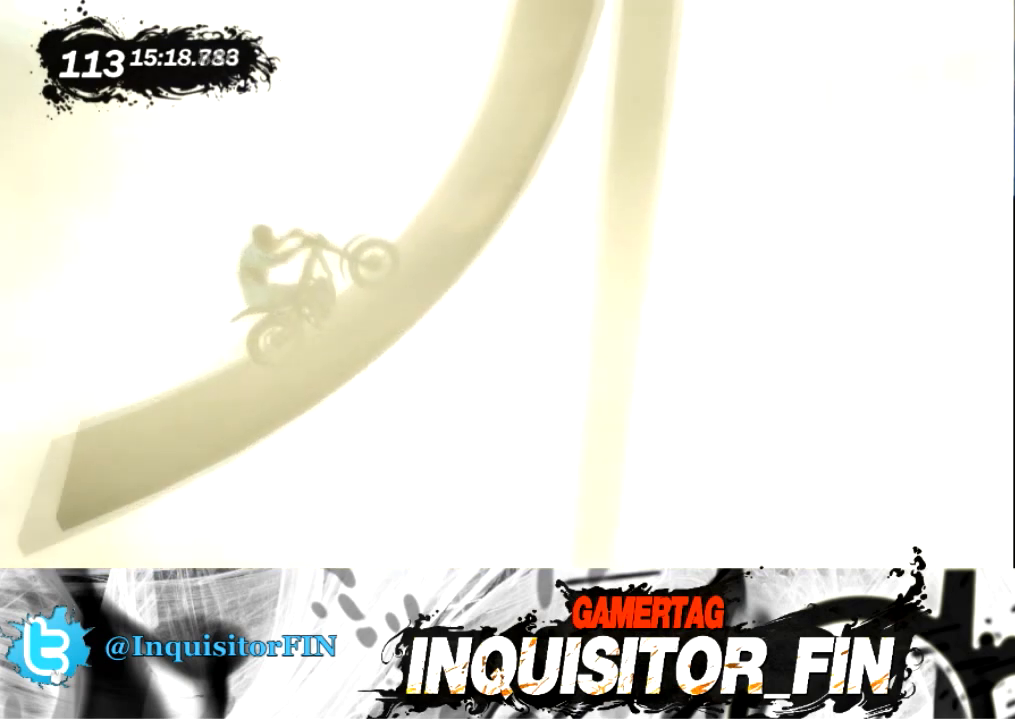
{"buttons": [], "left_stick": "right", "events": [[167, "left_stick", "center"], [501, "left_stick", "right"]]}
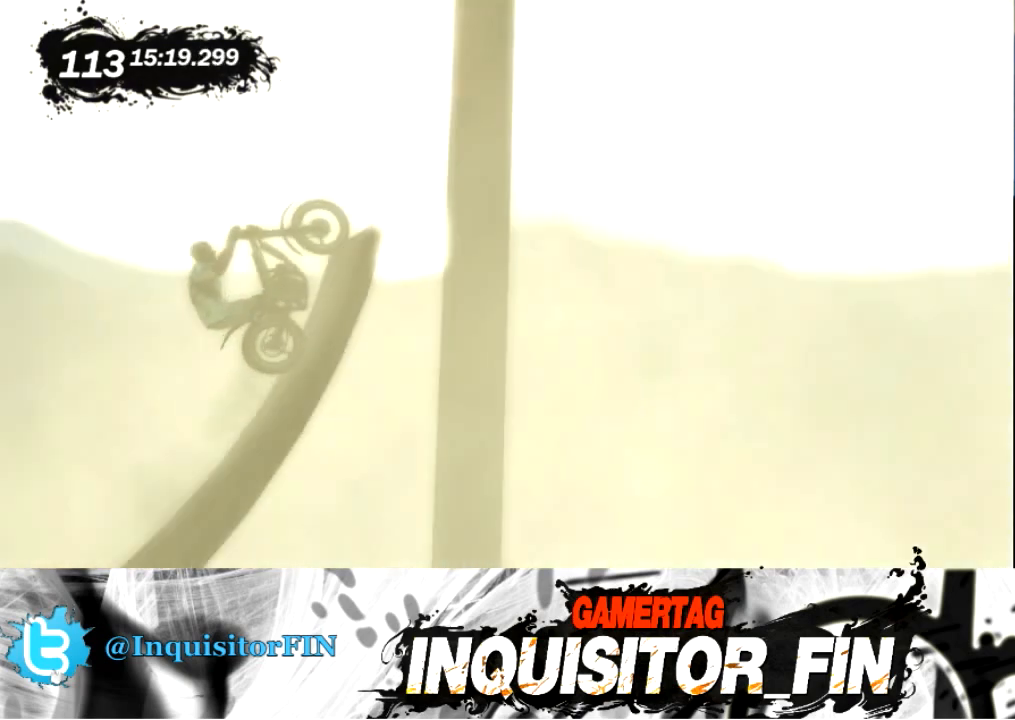
{"buttons": [], "left_stick": "right", "events": []}
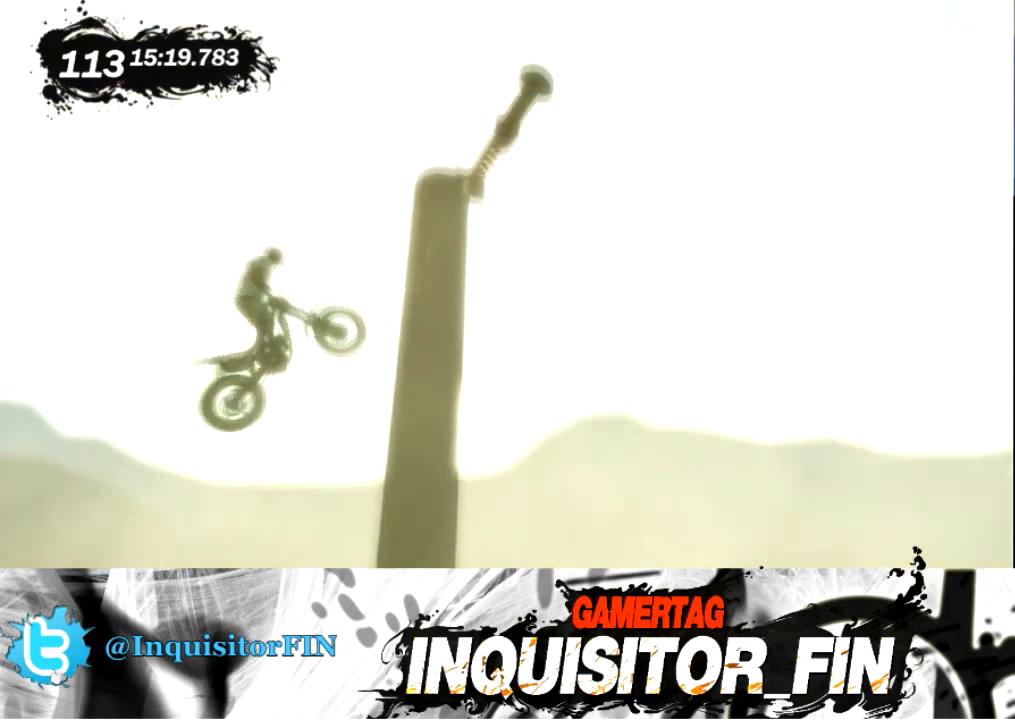
{"buttons": [], "left_stick": "right", "events": [[33, "X", "down"], [100, "X", "up"]]}
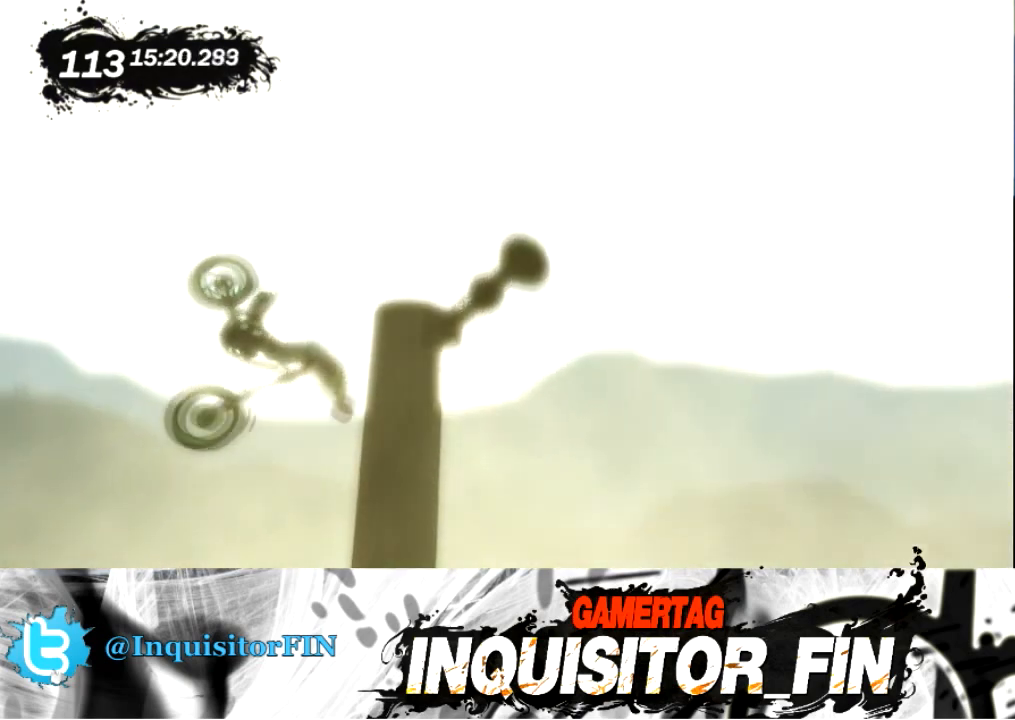
{"buttons": [], "left_stick": "right", "events": []}
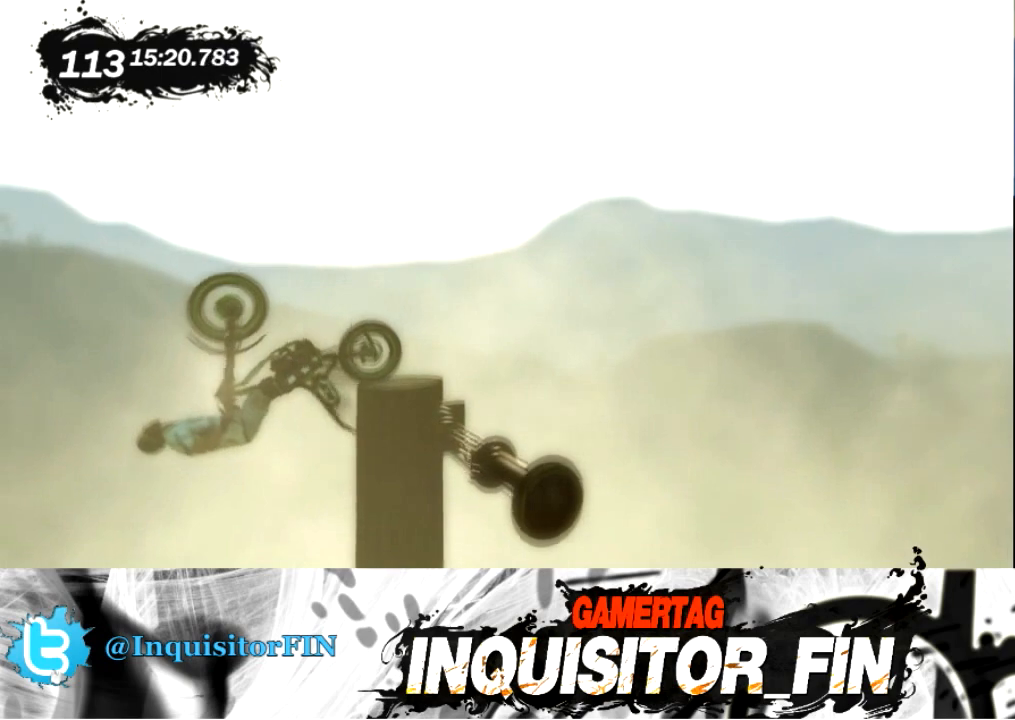
{"buttons": [], "left_stick": "right", "events": []}
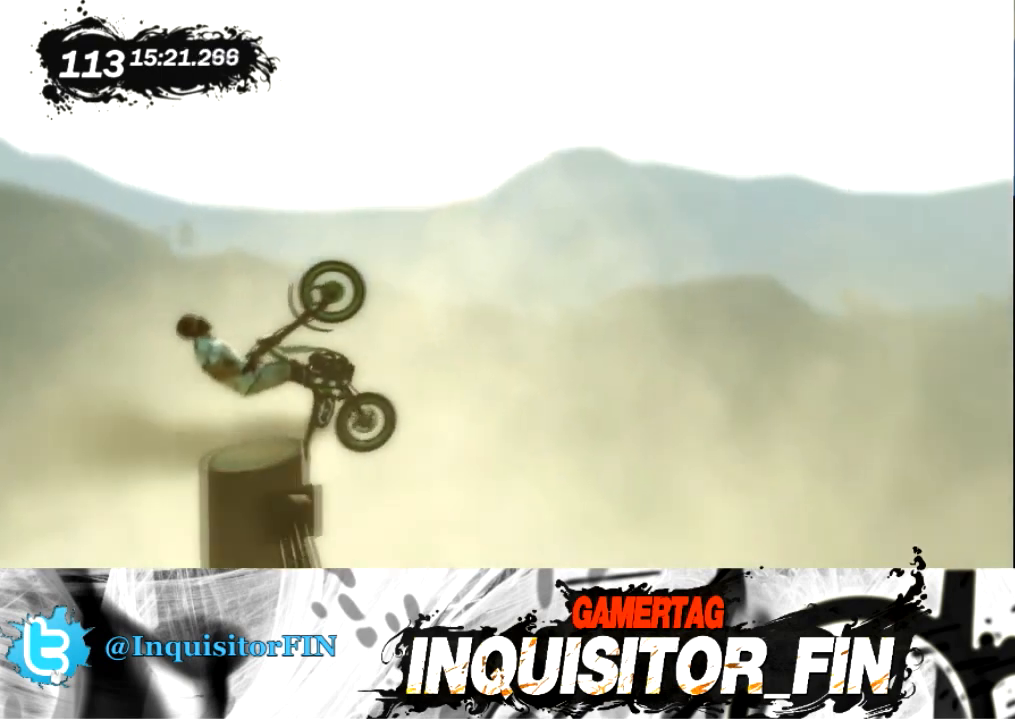
{"buttons": [], "left_stick": "right", "events": []}
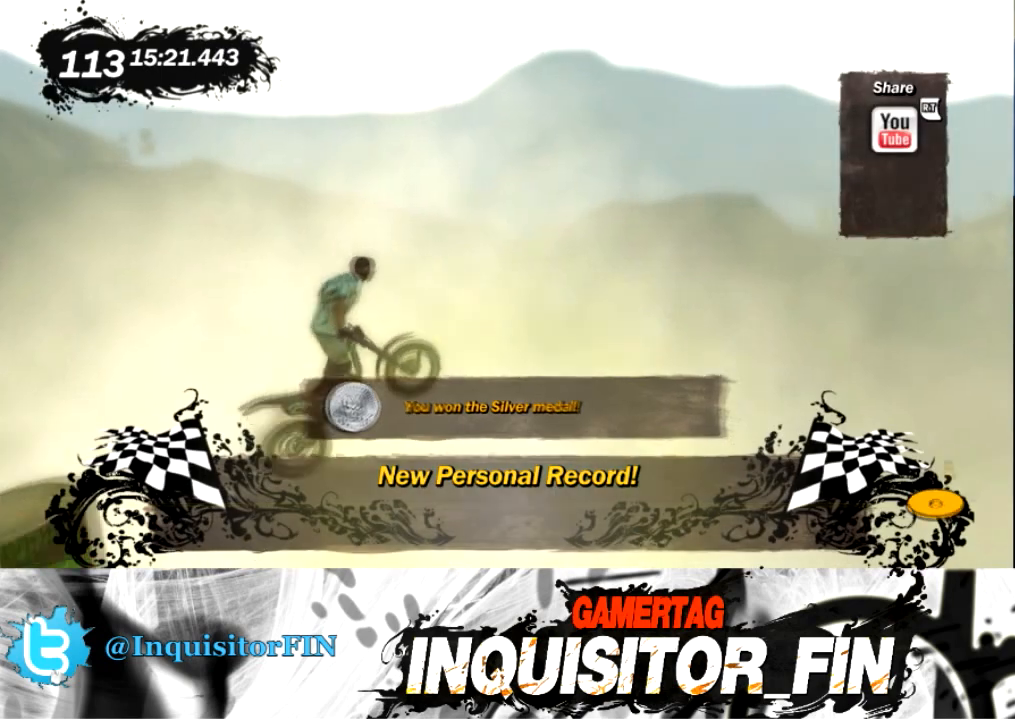
{"buttons": [], "left_stick": "center", "events": [[234, "left_stick", "center"]]}